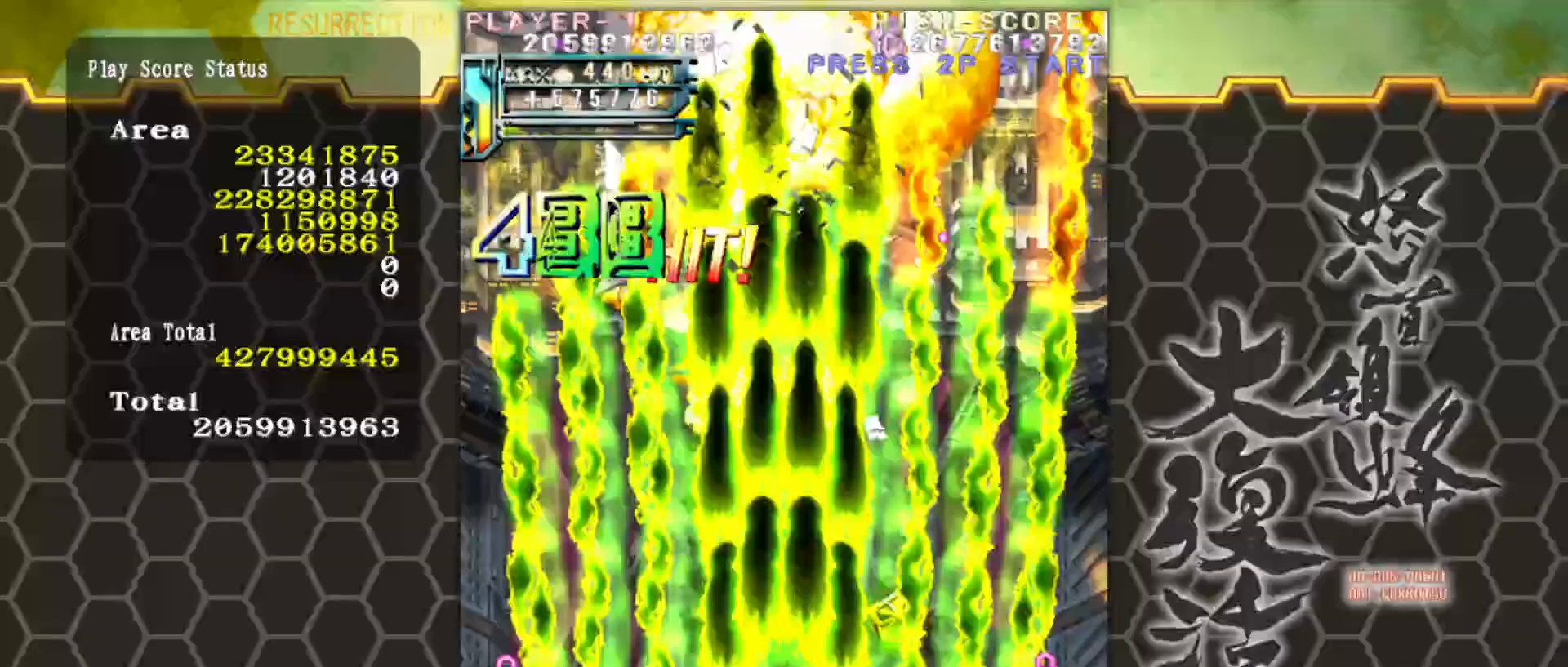
Gameplay with a controller (arcade stick); each line is a JSON object with the inputs held at the frame after it. "events" lists button and stick changes between this image and that frame as [ms after this image, input, new state], when the widget could be followed in between. Not read: L3 R3.
{"buttons": [], "left_stick": "center", "events": []}
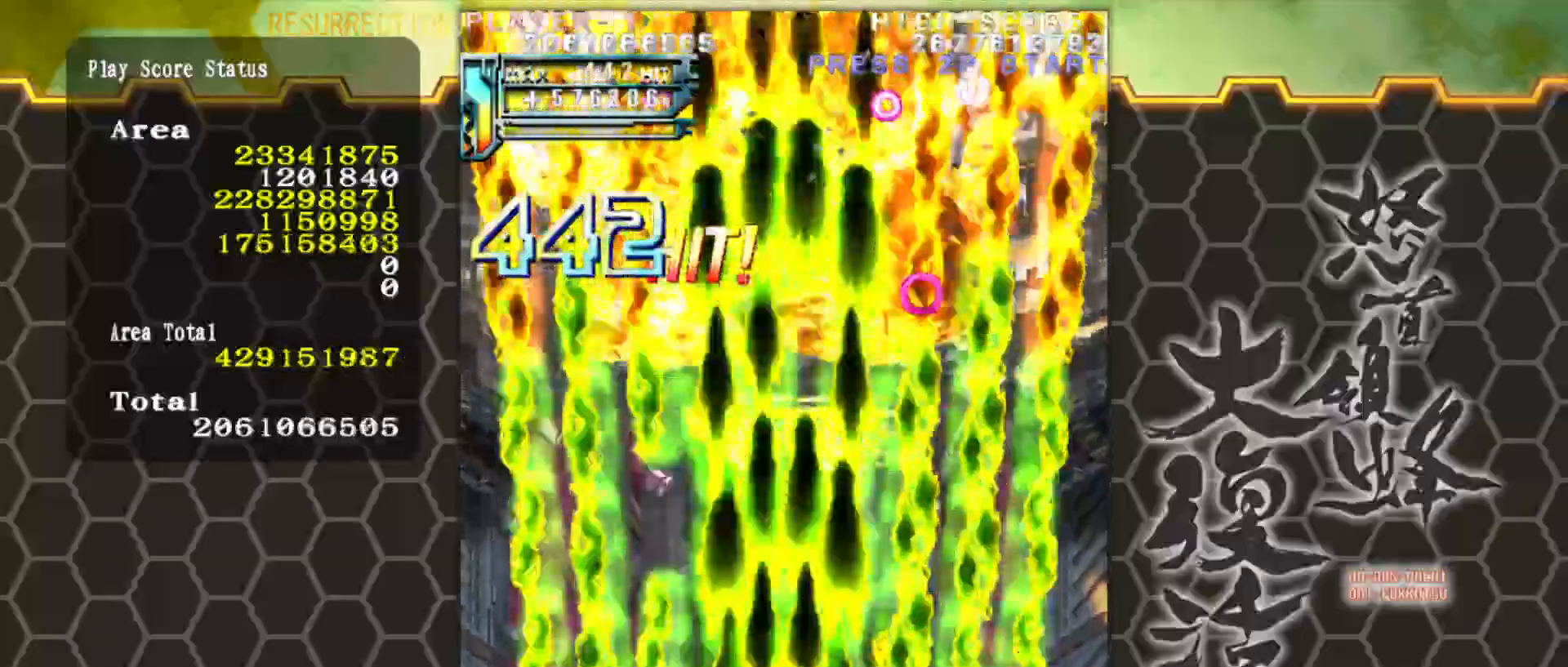
{"buttons": [], "left_stick": "center", "events": []}
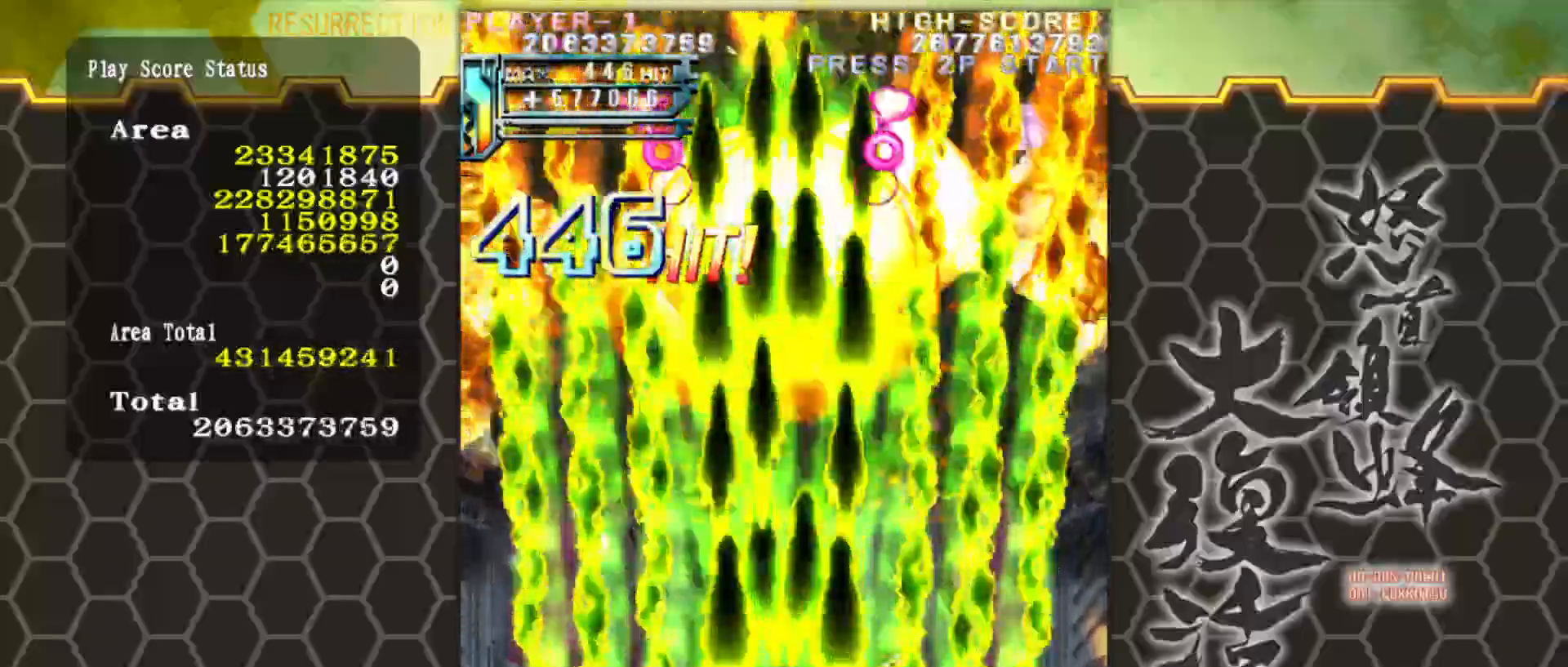
{"buttons": [], "left_stick": "right", "events": [[483, "left_stick", "right"]]}
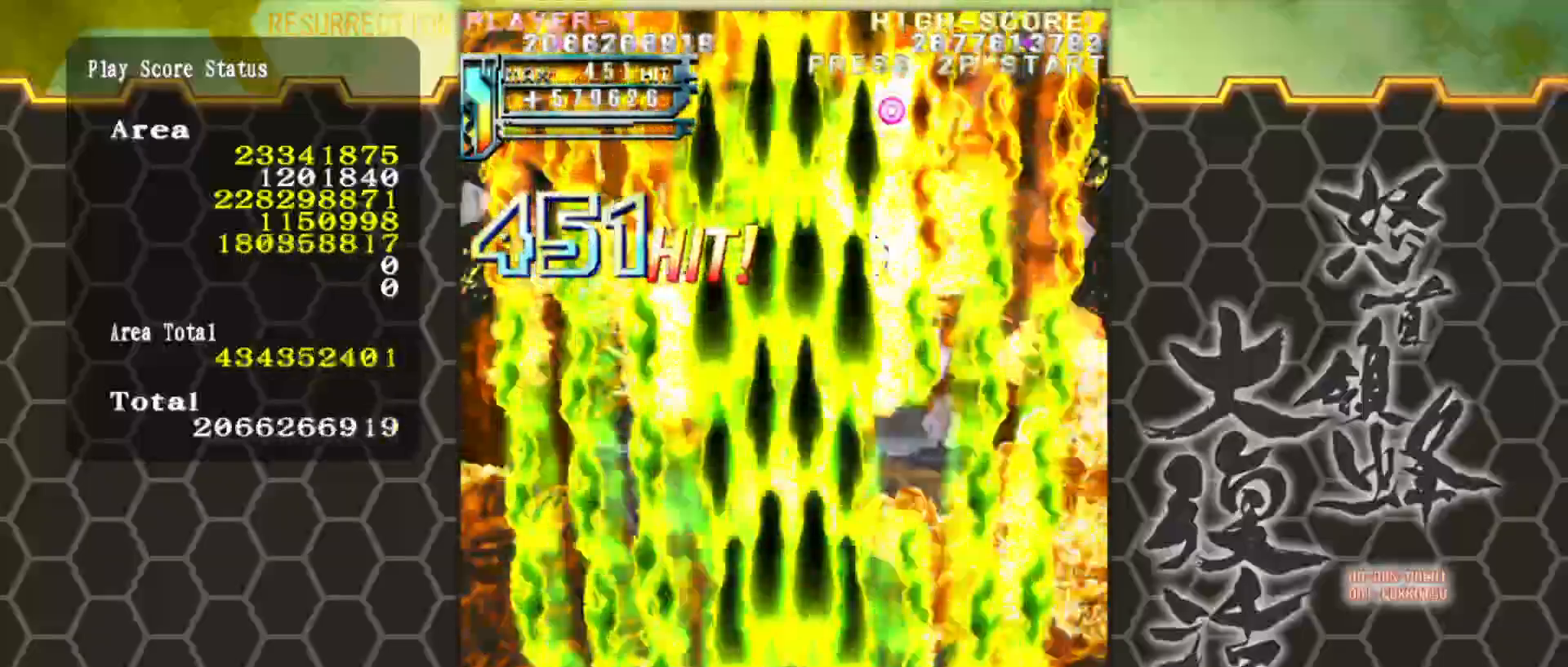
{"buttons": [], "left_stick": "center", "events": [[83, "left_stick", "up-right"], [233, "left_stick", "center"]]}
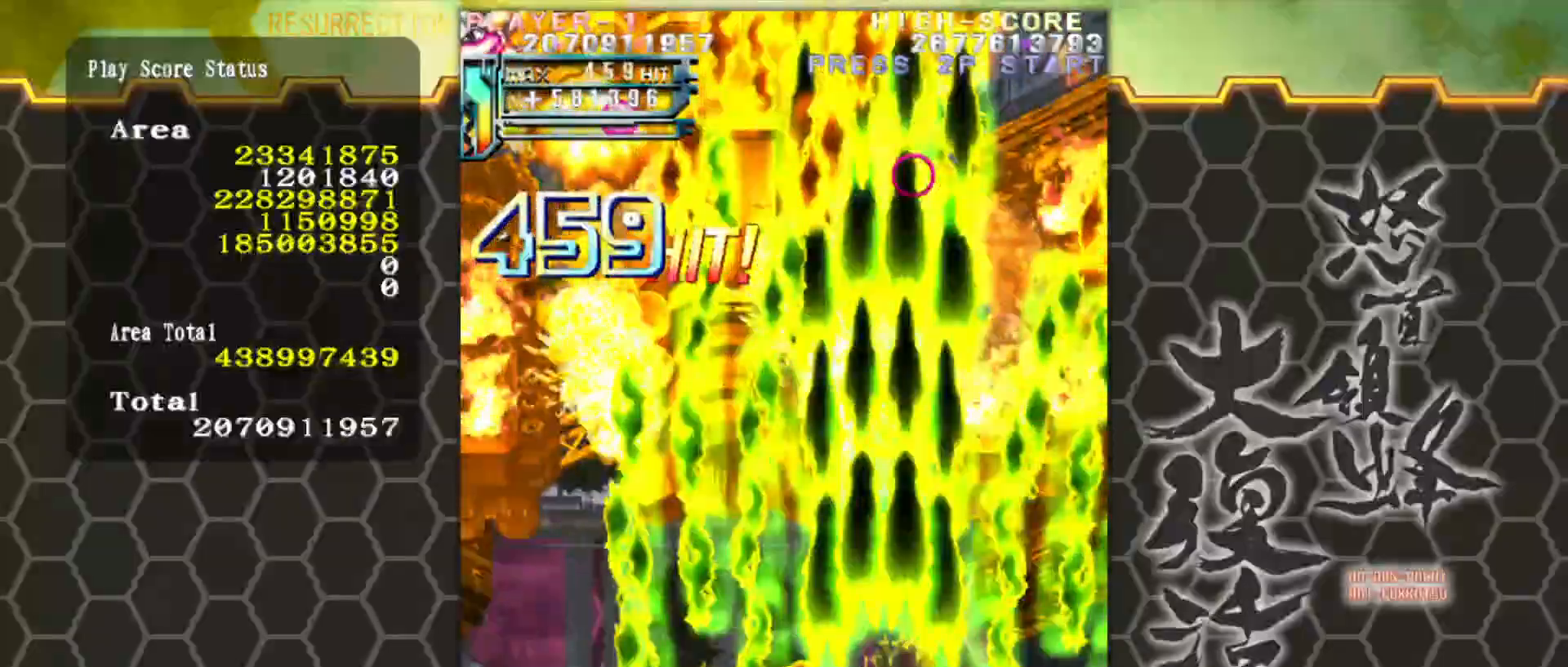
{"buttons": [], "left_stick": "left", "events": [[400, "left_stick", "left"]]}
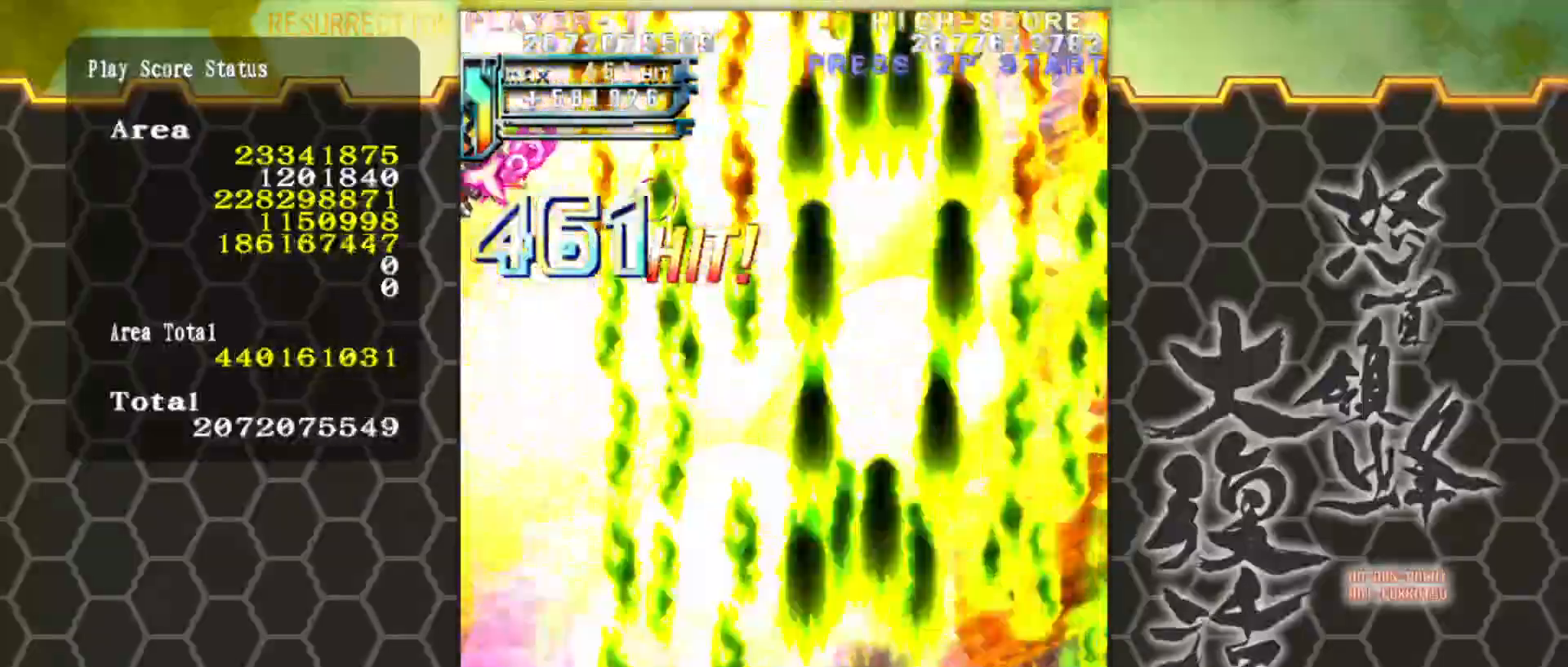
{"buttons": [], "left_stick": "left", "events": []}
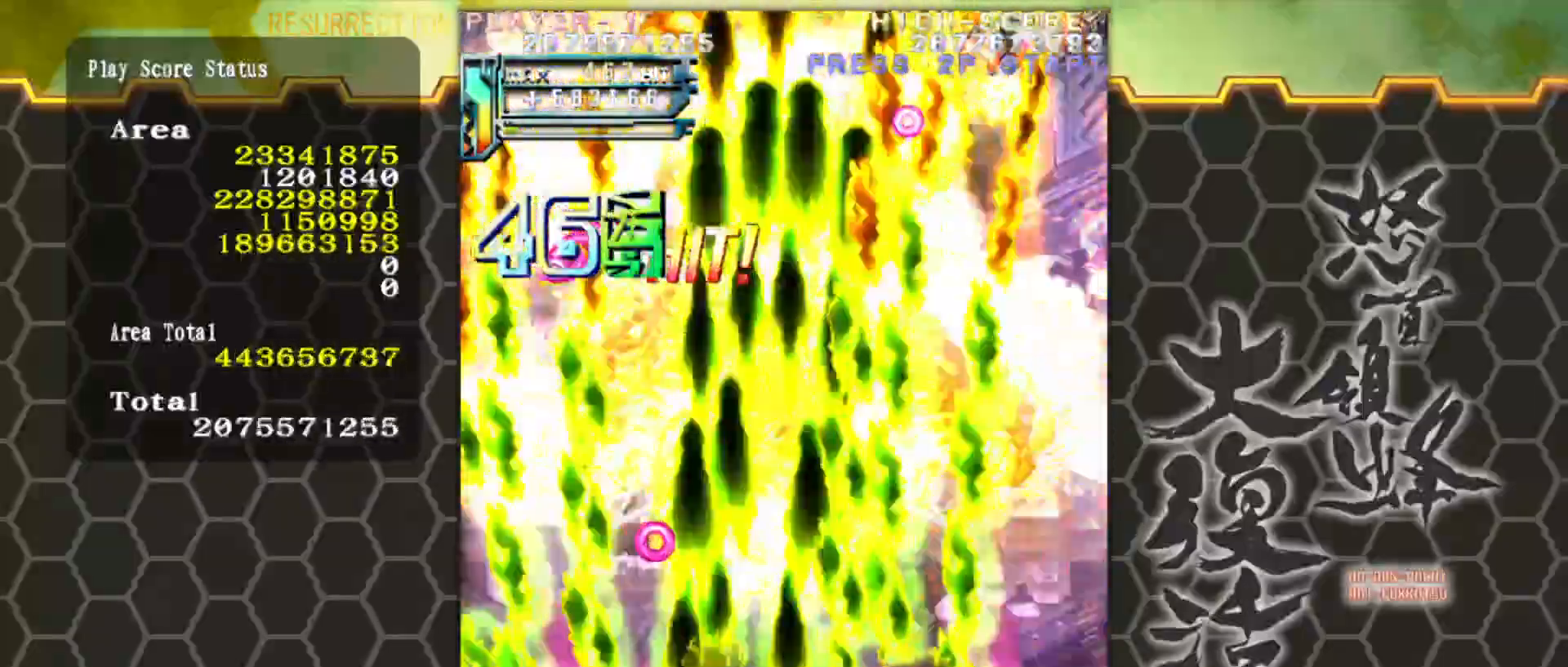
{"buttons": [], "left_stick": "center", "events": [[400, "left_stick", "center"]]}
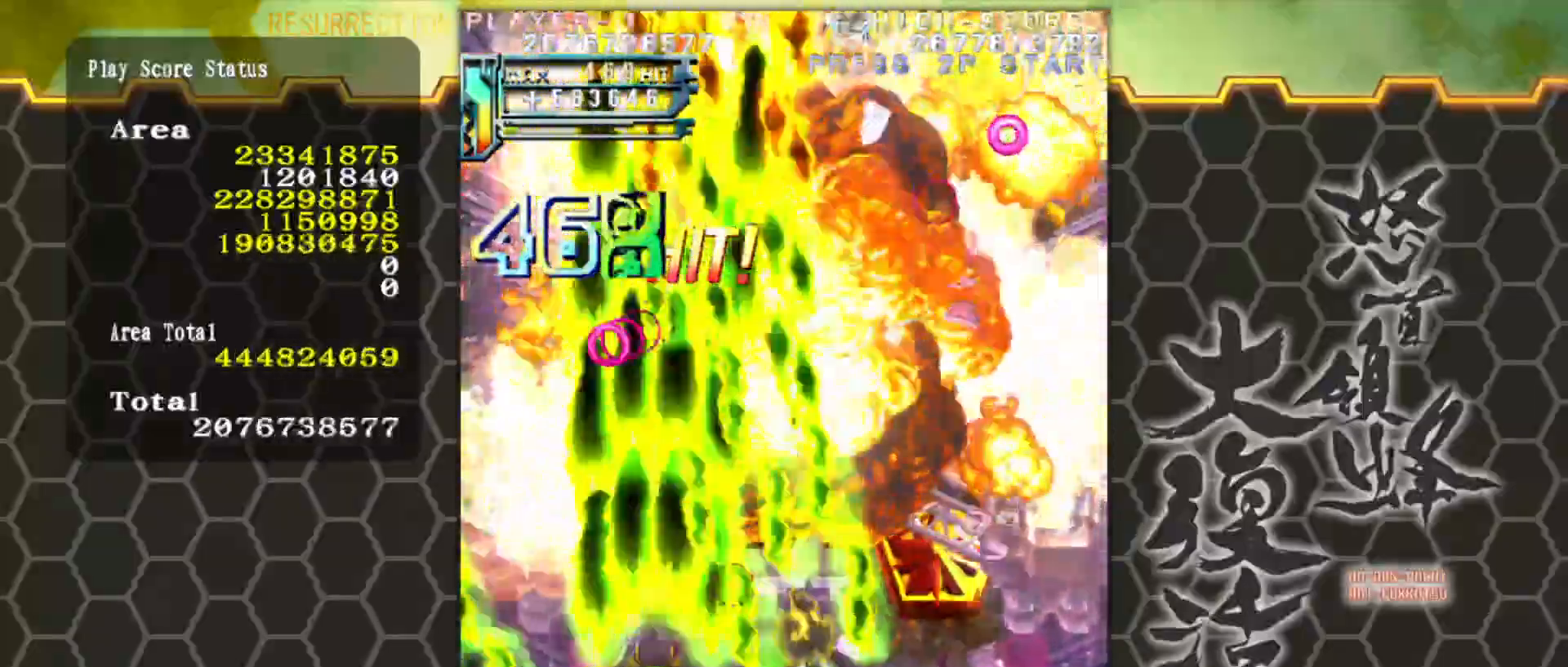
{"buttons": [], "left_stick": "center", "events": [[67, "left_stick", "right"], [400, "left_stick", "center"]]}
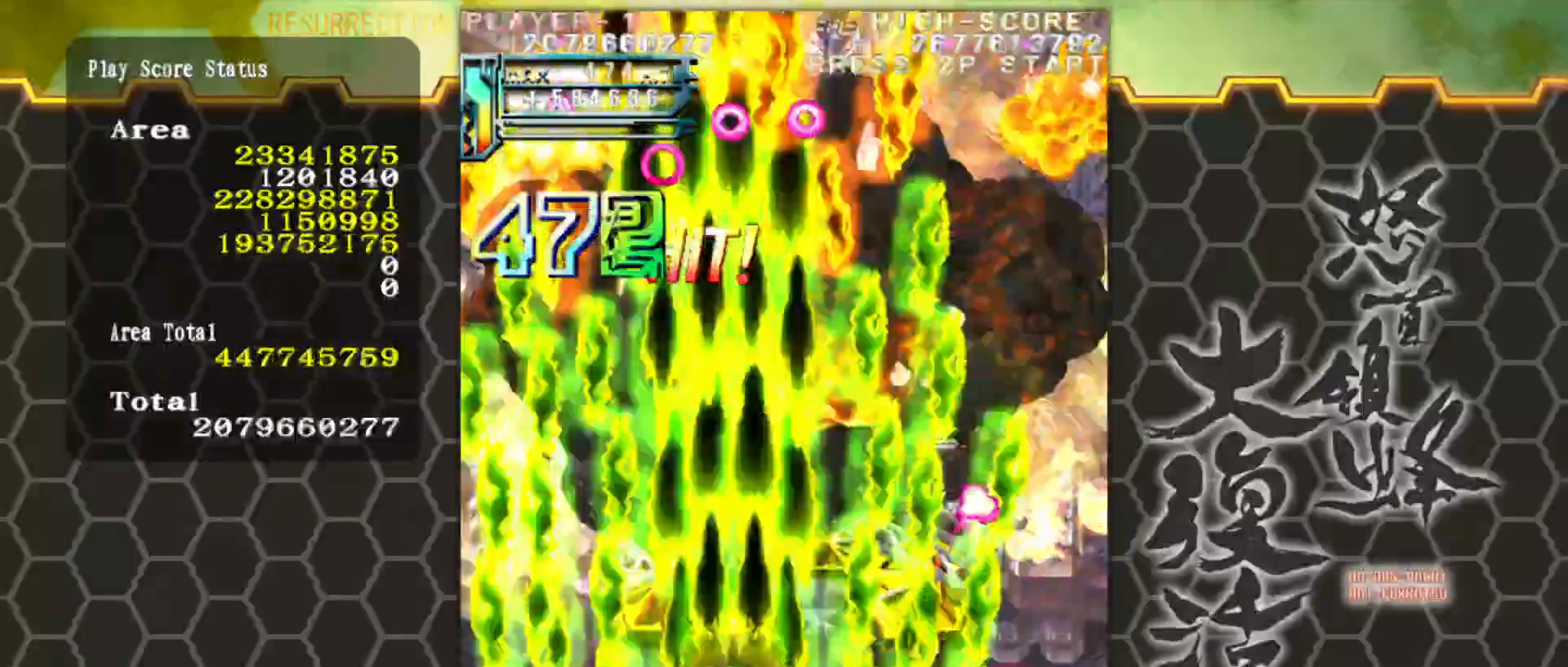
{"buttons": [], "left_stick": "up-right", "events": [[100, "left_stick", "right"], [433, "left_stick", "up-right"]]}
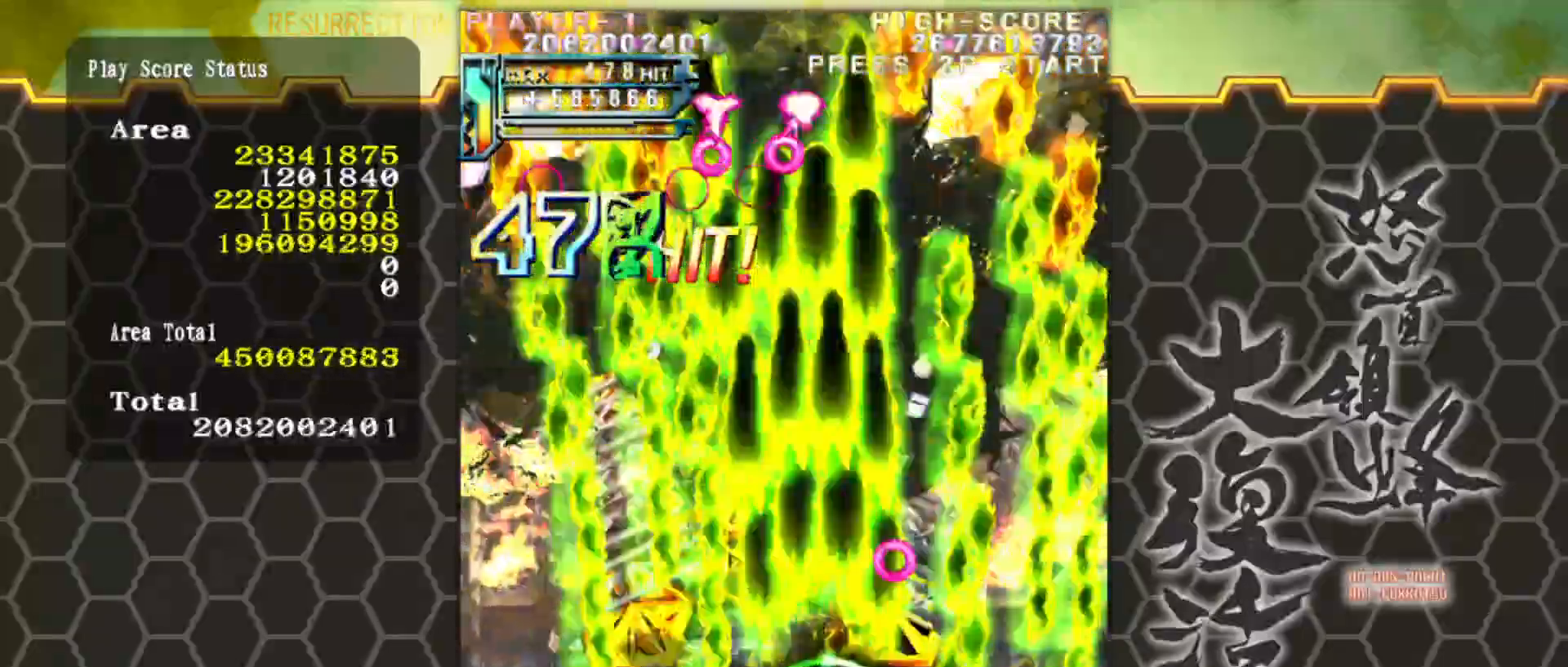
{"buttons": [], "left_stick": "up", "events": [[67, "left_stick", "center"], [300, "left_stick", "right"], [500, "left_stick", "up"]]}
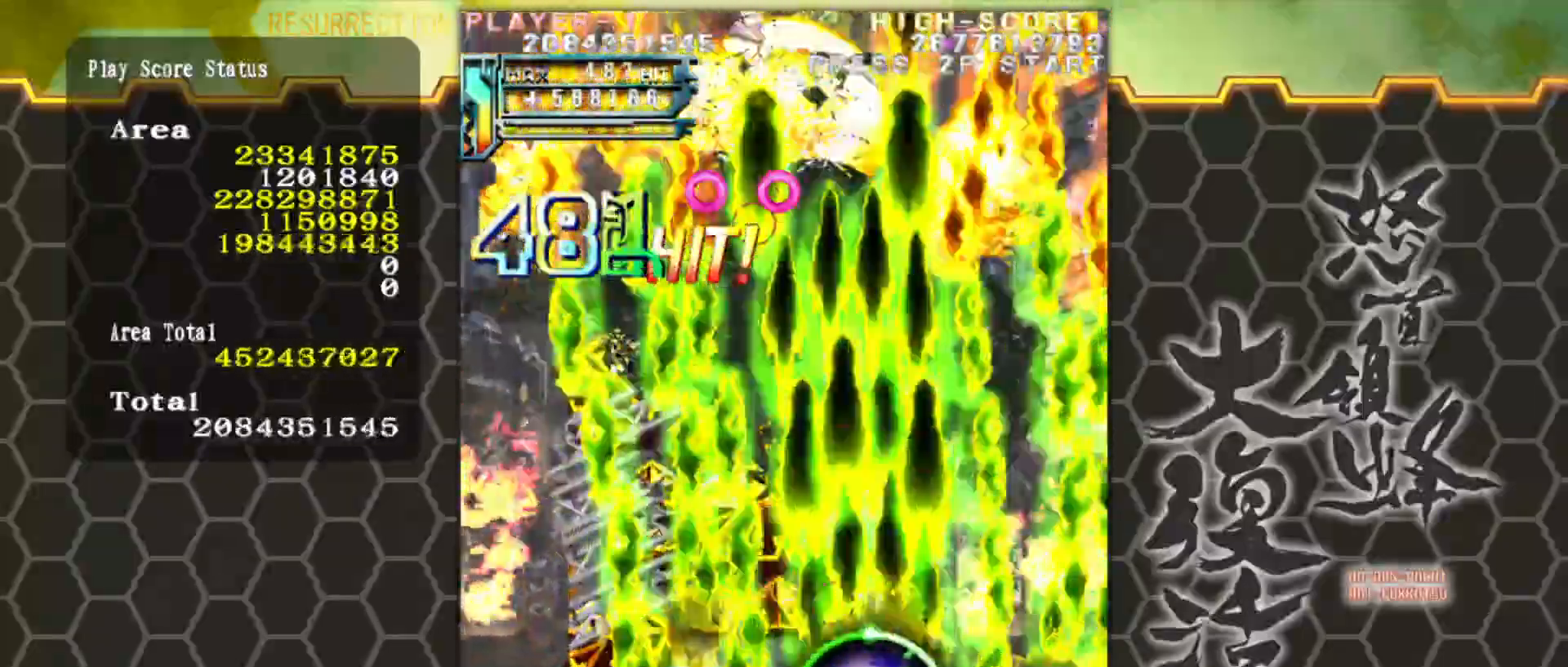
{"buttons": [], "left_stick": "left", "events": [[67, "left_stick", "left"]]}
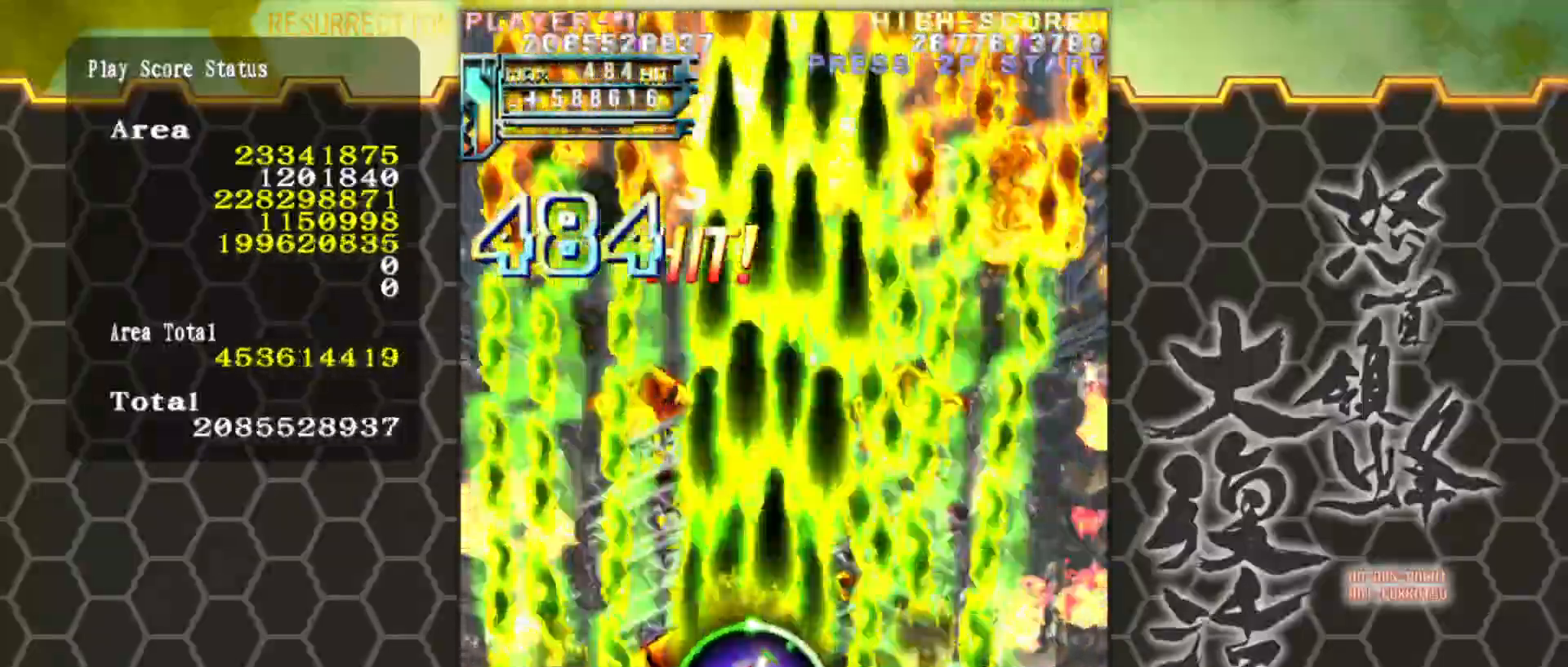
{"buttons": [], "left_stick": "up-right", "events": [[150, "left_stick", "up"], [267, "left_stick", "up-right"]]}
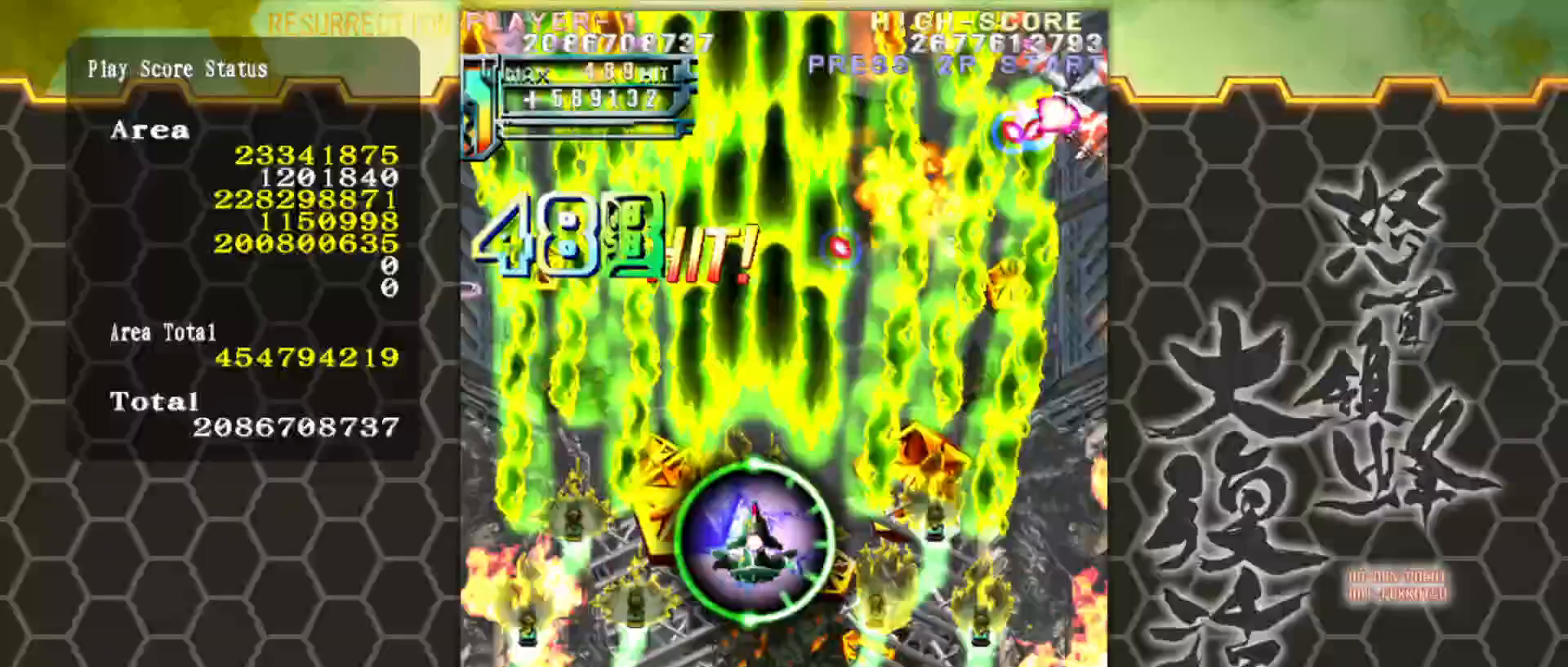
{"buttons": [], "left_stick": "down-right", "events": [[67, "left_stick", "down-right"]]}
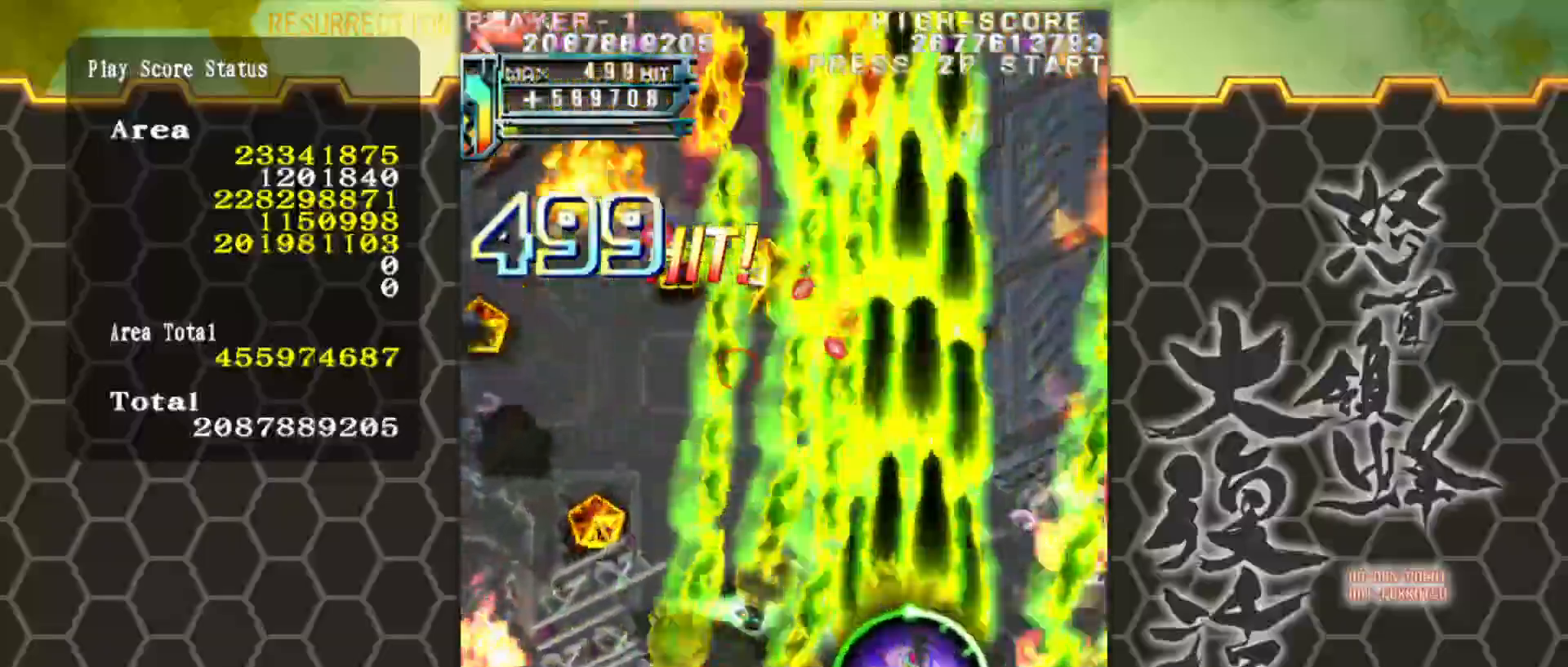
{"buttons": [], "left_stick": "left", "events": [[333, "left_stick", "center"], [383, "left_stick", "left"]]}
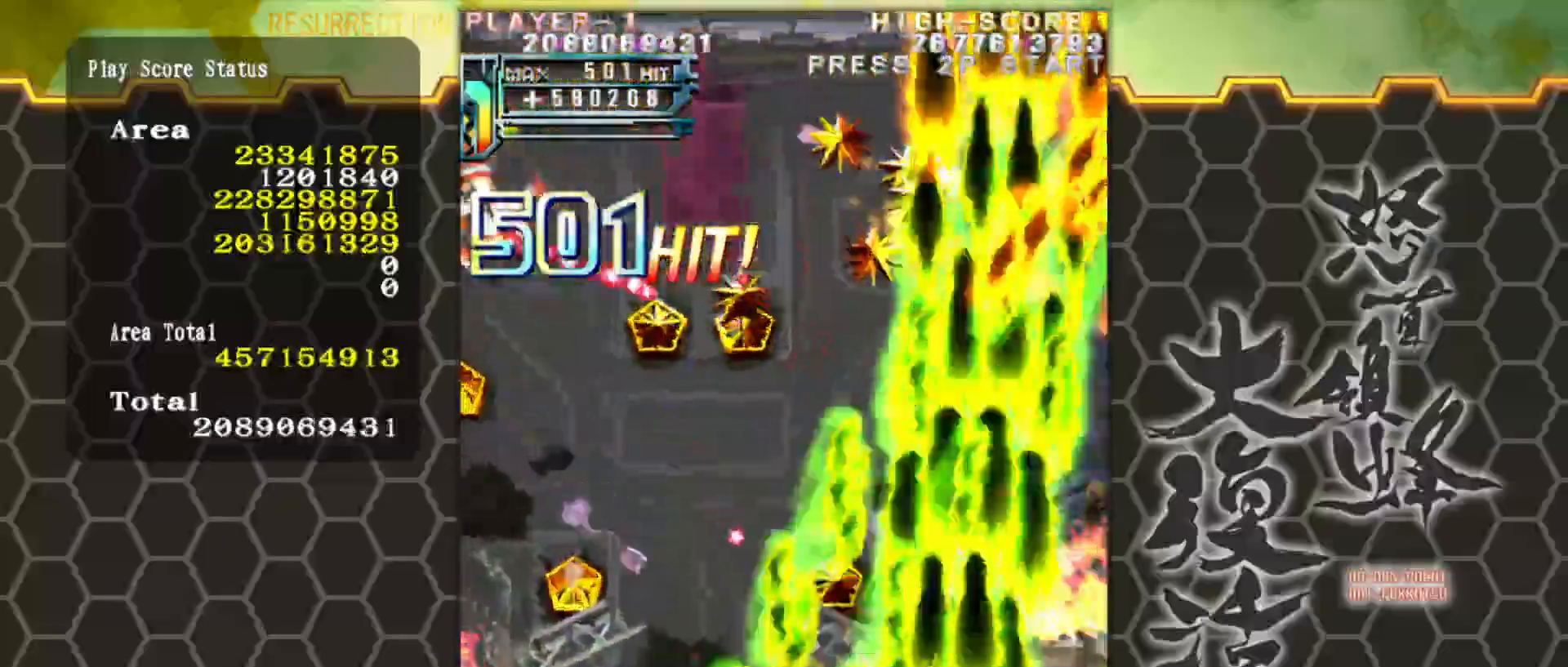
{"buttons": [], "left_stick": "left", "events": []}
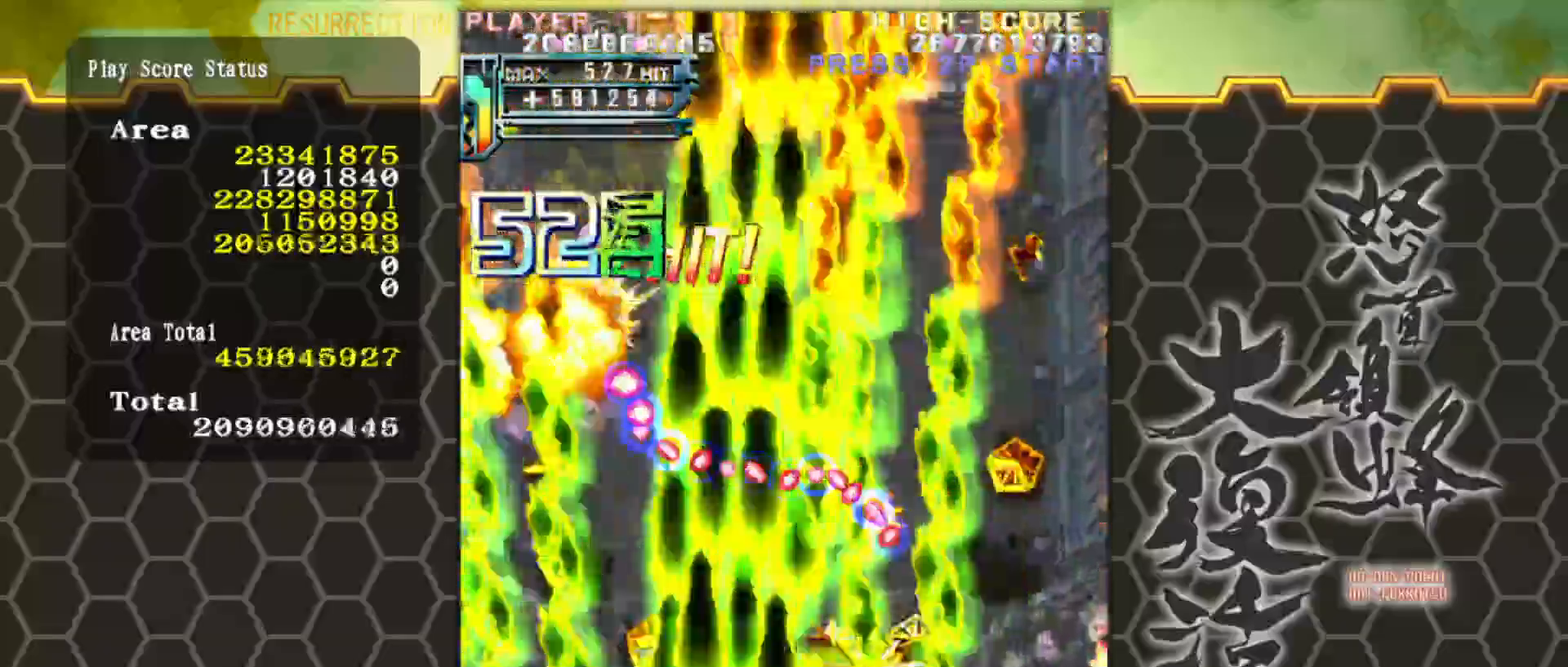
{"buttons": [], "left_stick": "up", "events": [[467, "left_stick", "up"]]}
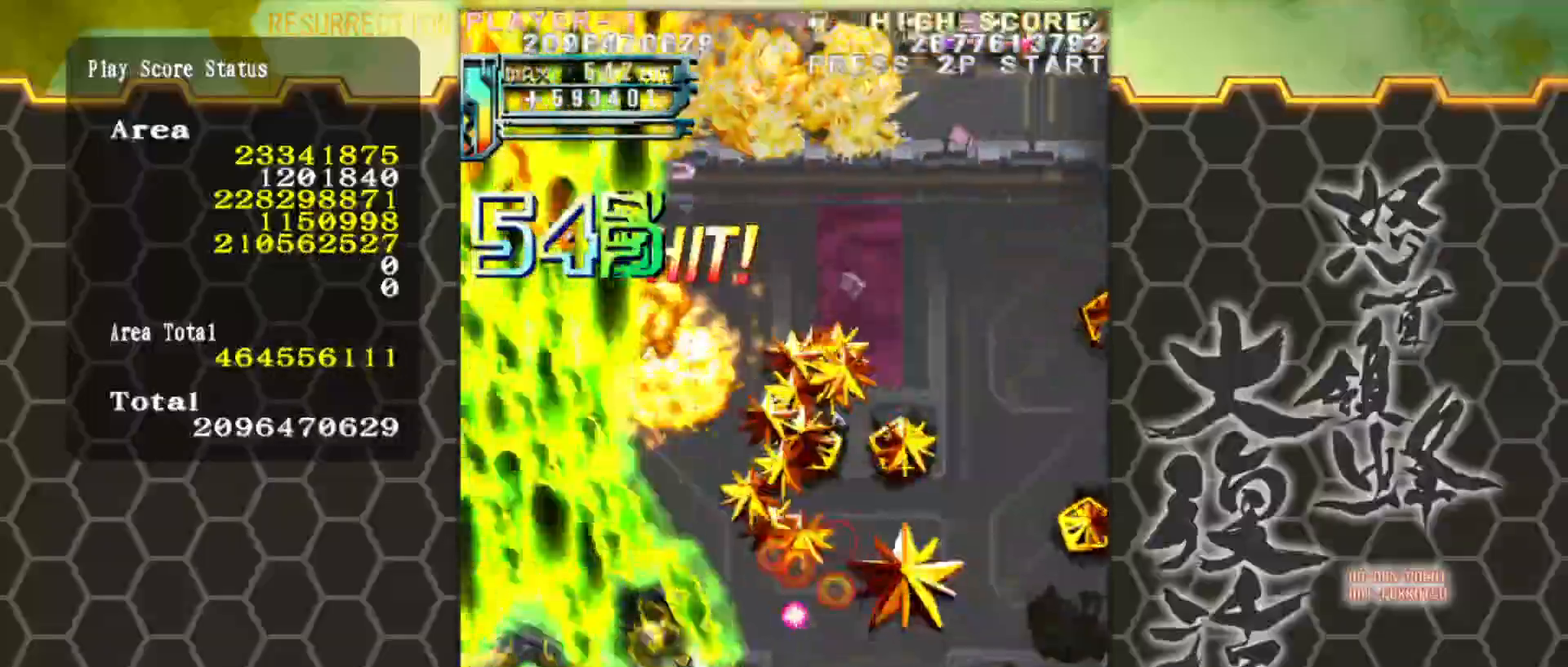
{"buttons": [], "left_stick": "right", "events": [[83, "left_stick", "right"], [250, "left_stick", "down-right"], [467, "left_stick", "right"]]}
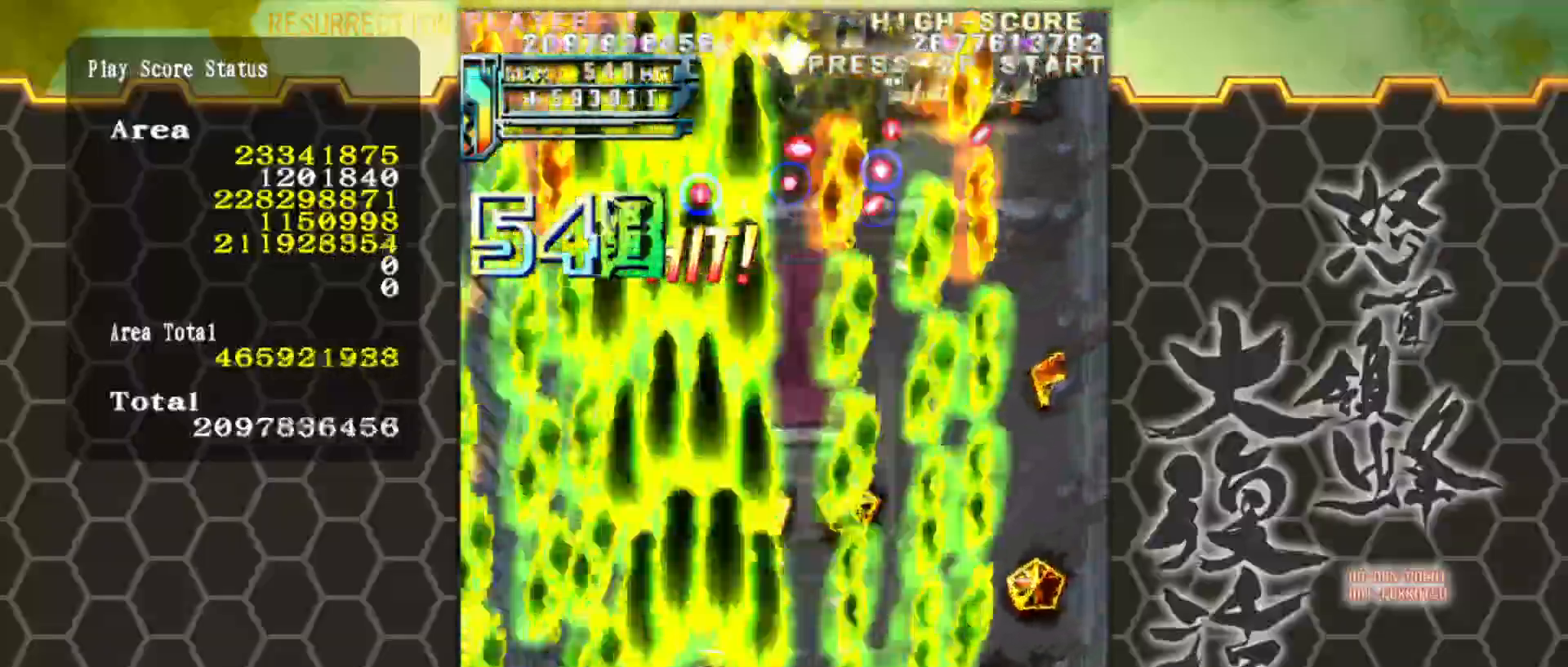
{"buttons": [], "left_stick": "center", "events": [[250, "left_stick", "up-right"], [467, "left_stick", "center"]]}
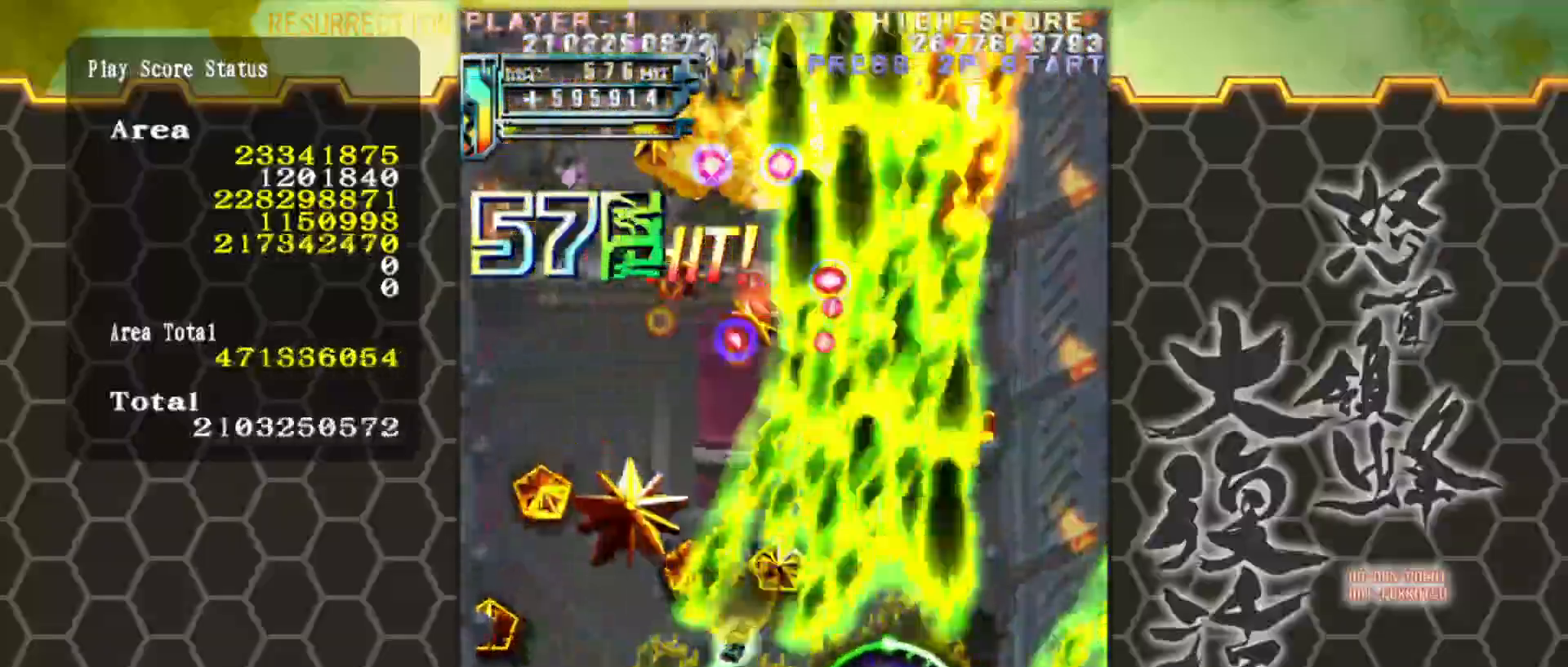
{"buttons": [], "left_stick": "left", "events": [[33, "left_stick", "left"], [183, "left_stick", "down"], [233, "left_stick", "center"], [333, "left_stick", "down"], [500, "left_stick", "left"]]}
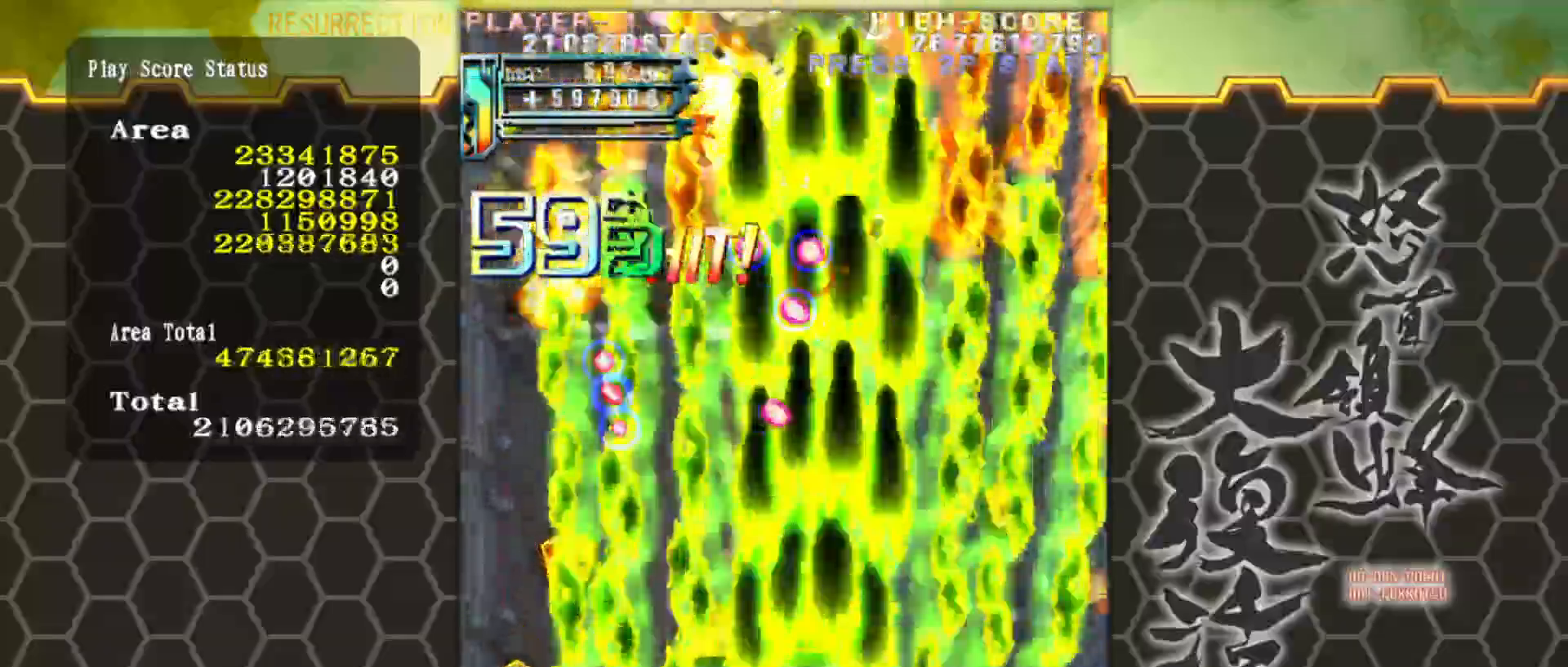
{"buttons": [], "left_stick": "down-left", "events": [[133, "left_stick", "up-left"], [383, "left_stick", "down-left"]]}
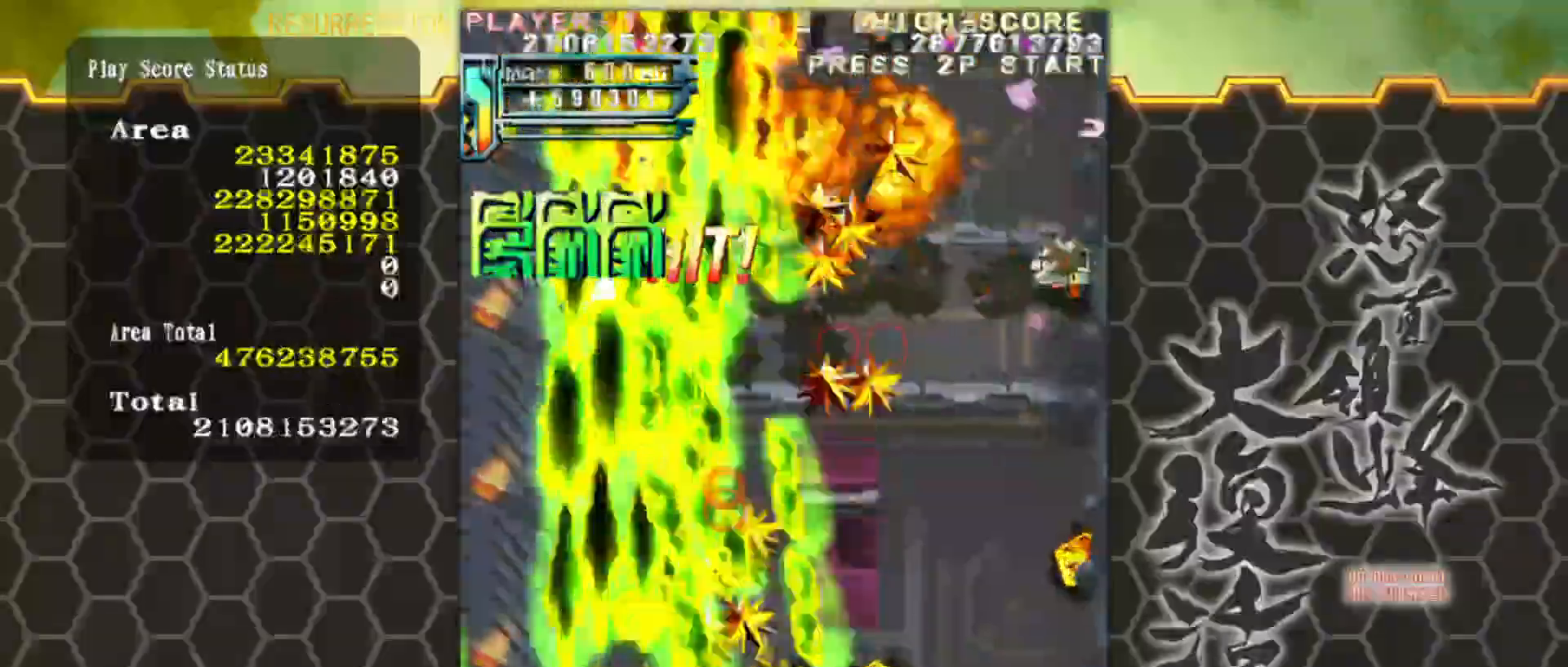
{"buttons": [], "left_stick": "right", "events": [[83, "left_stick", "up"], [183, "left_stick", "right"]]}
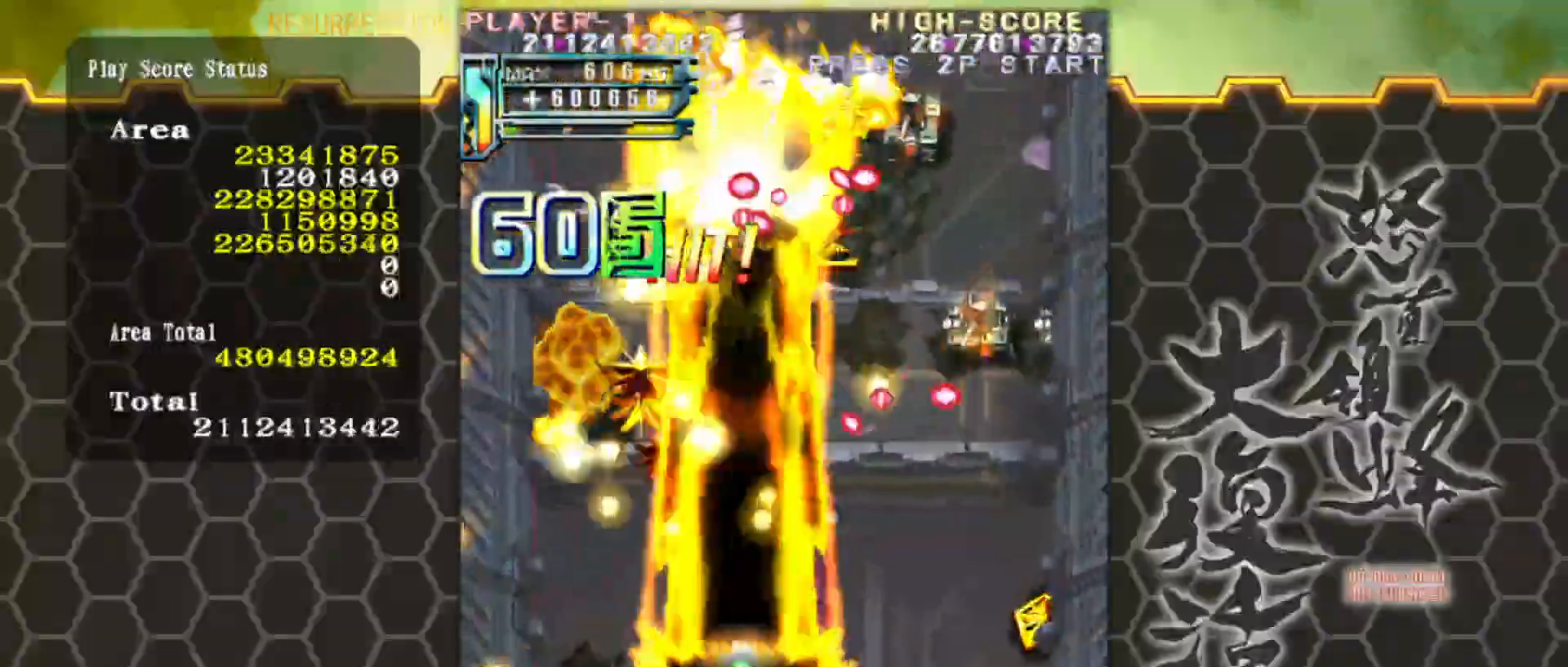
{"buttons": [], "left_stick": "right", "events": []}
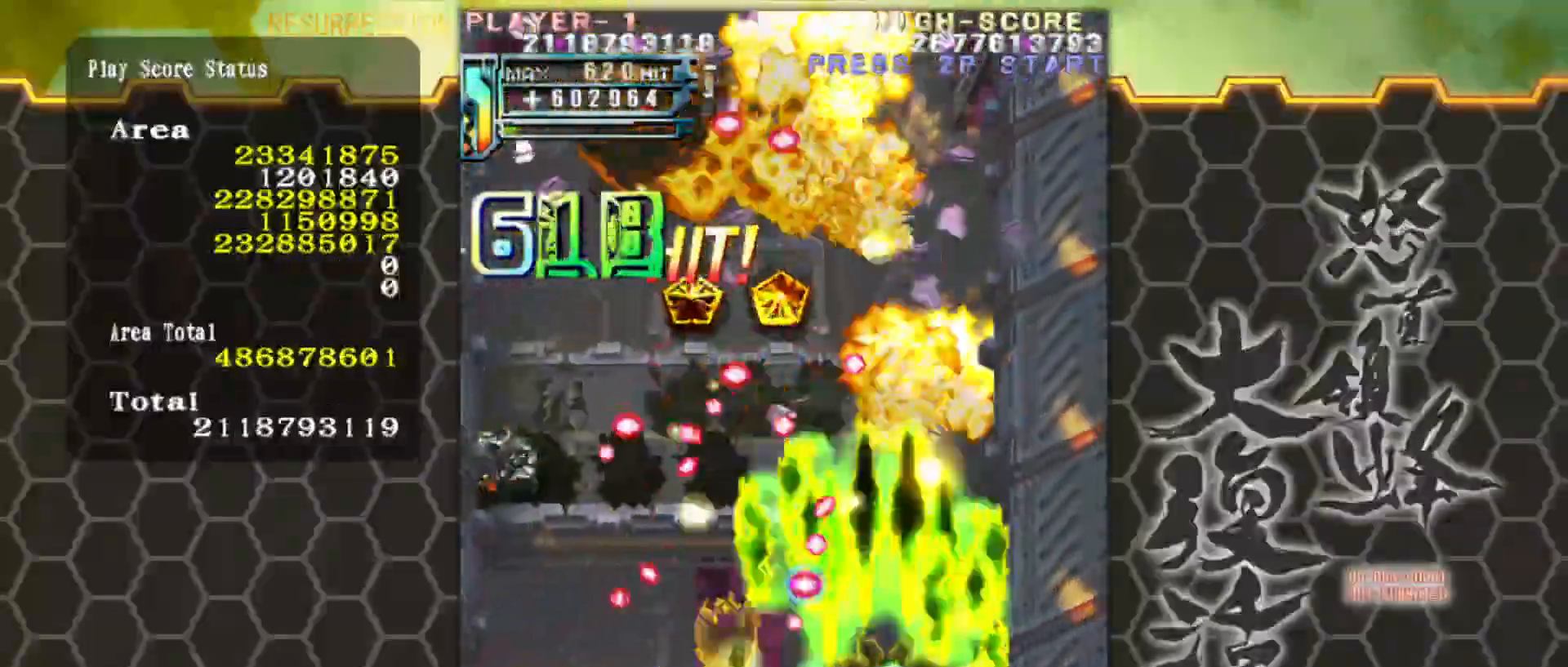
{"buttons": [], "left_stick": "up-right", "events": [[133, "left_stick", "center"], [300, "left_stick", "up-right"]]}
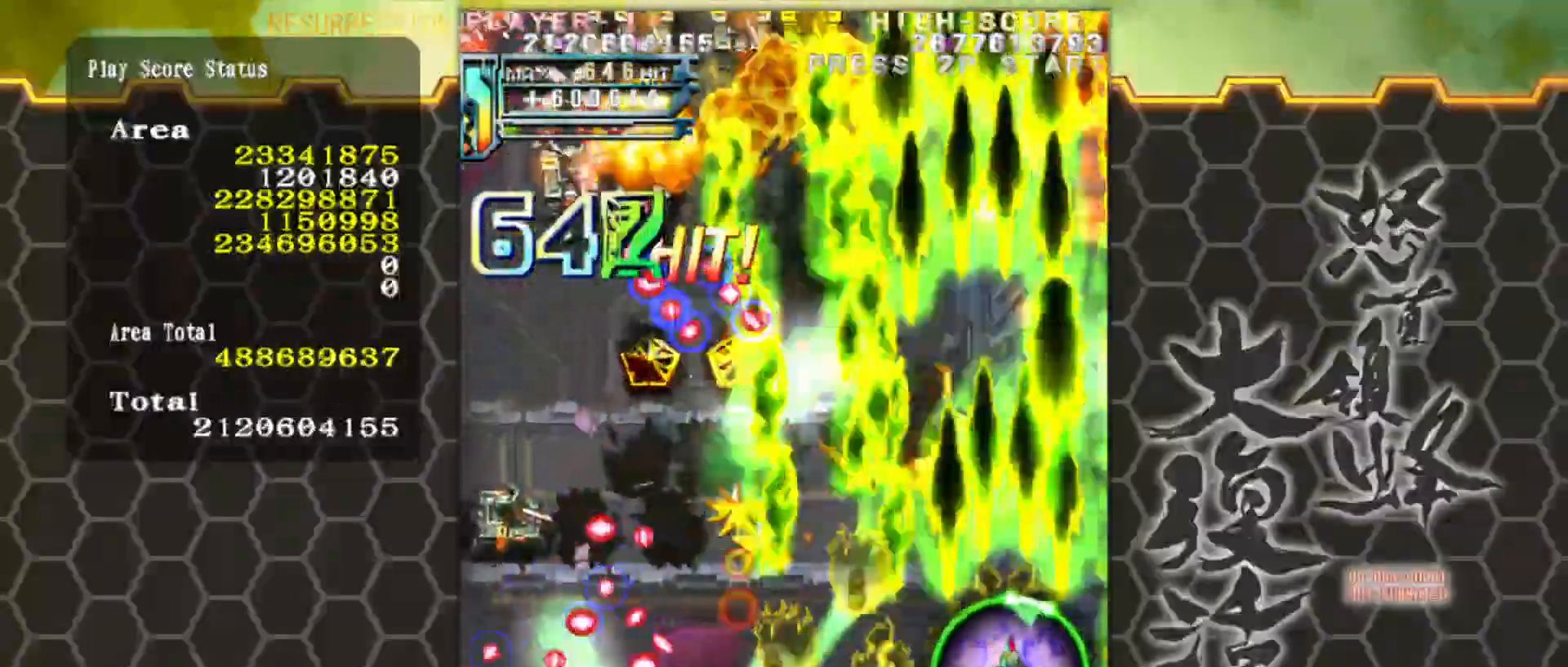
{"buttons": [], "left_stick": "down-left", "events": [[17, "left_stick", "up"], [150, "left_stick", "left"], [283, "left_stick", "down-left"]]}
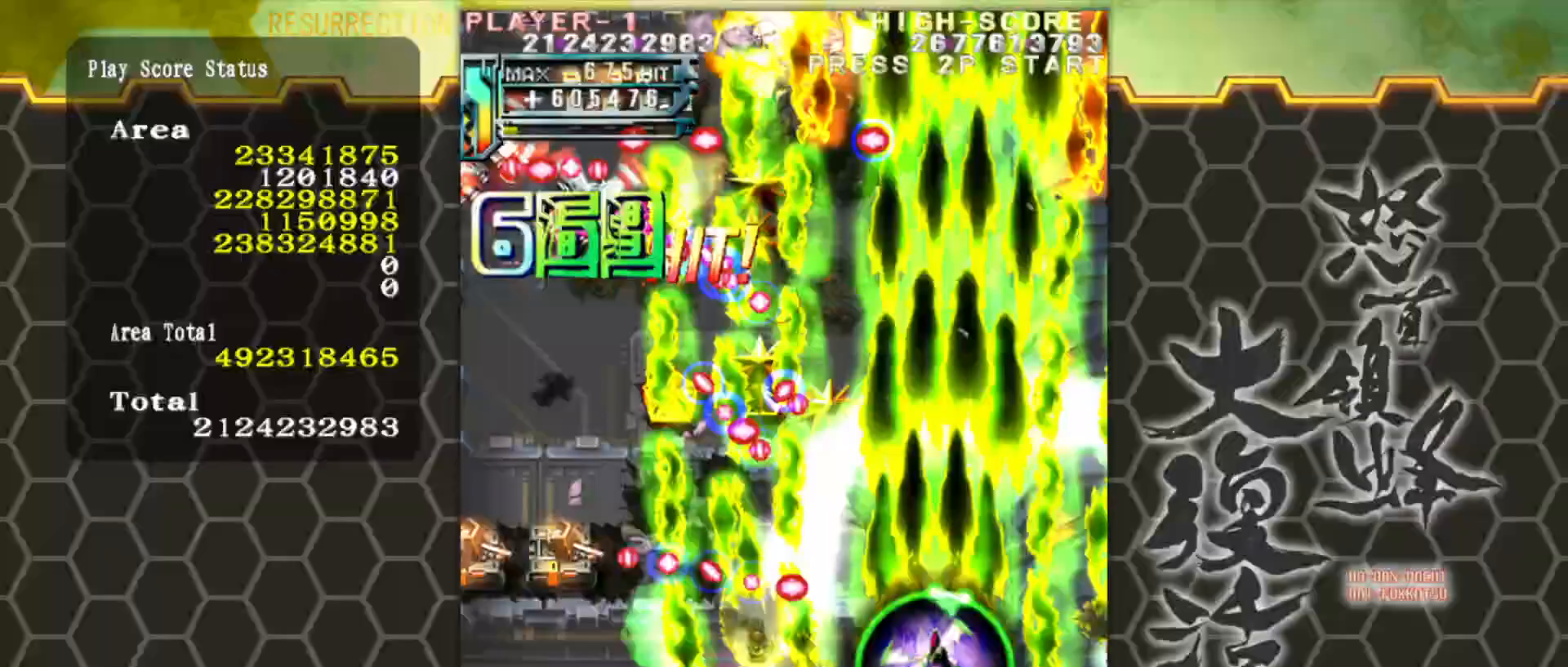
{"buttons": [], "left_stick": "left", "events": [[217, "left_stick", "left"]]}
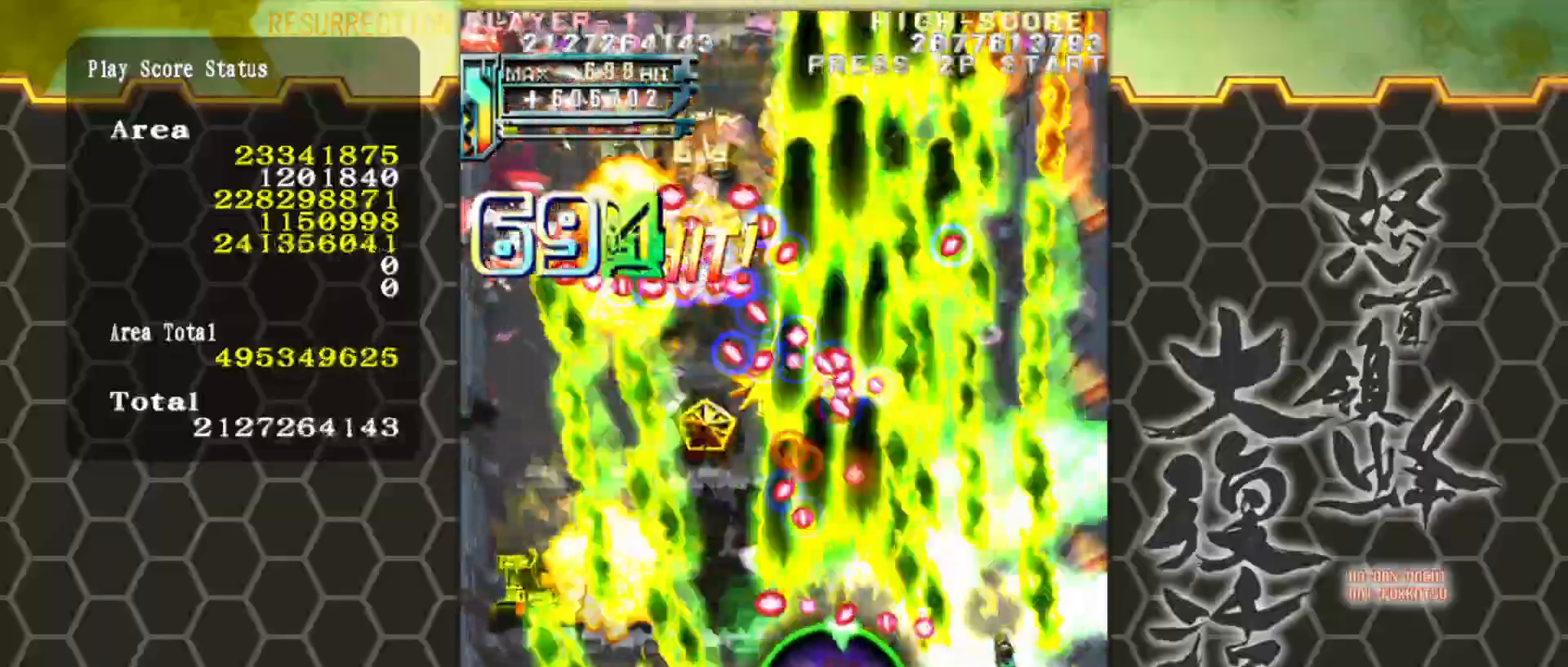
{"buttons": [], "left_stick": "left", "events": [[50, "left_stick", "down-left"], [250, "left_stick", "left"]]}
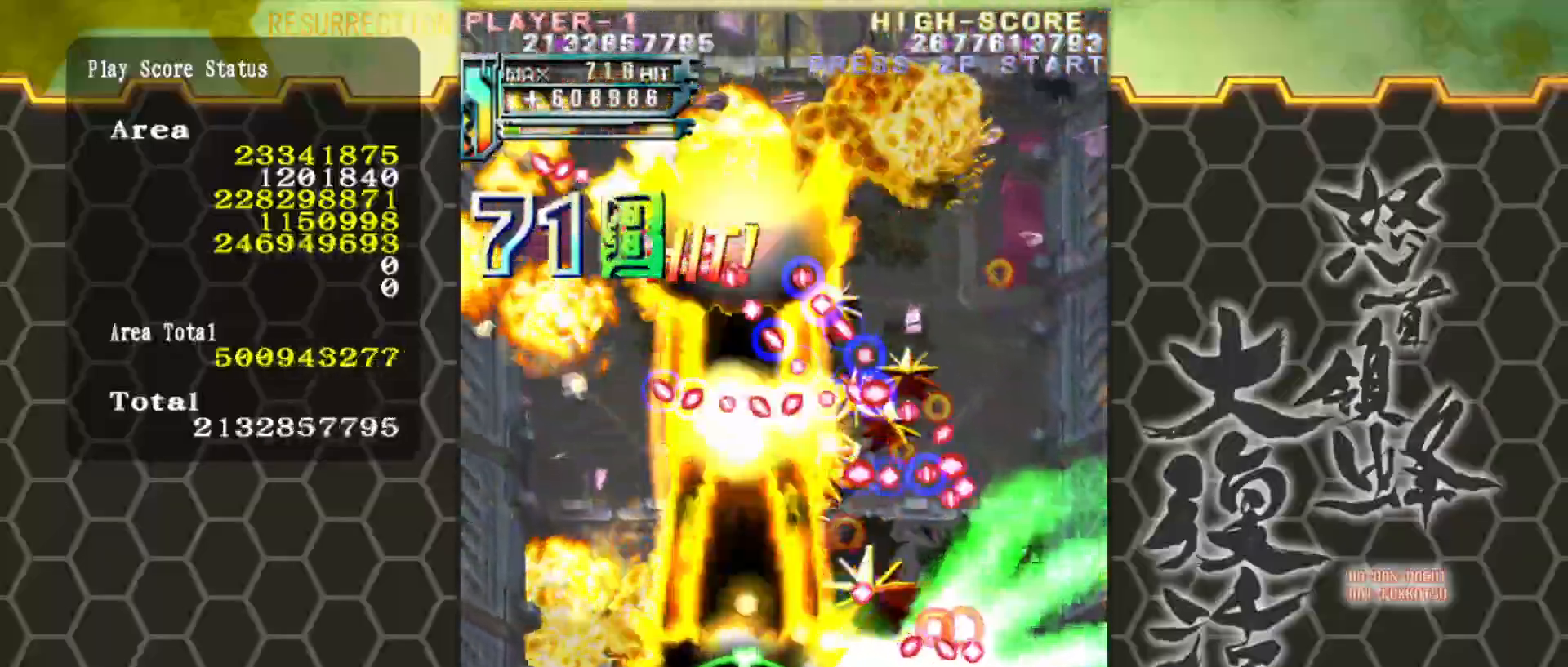
{"buttons": [], "left_stick": "left", "events": []}
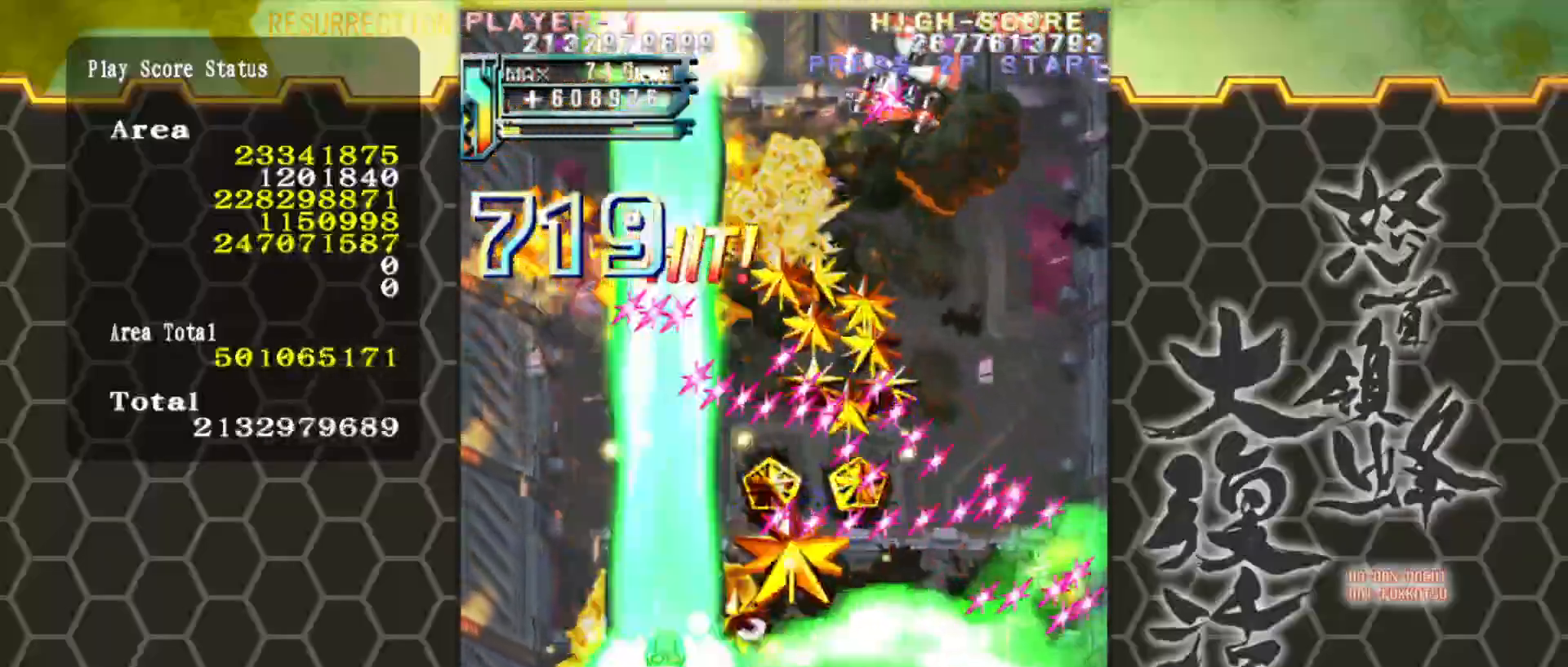
{"buttons": [], "left_stick": "right", "events": [[117, "left_stick", "down"], [283, "left_stick", "right"]]}
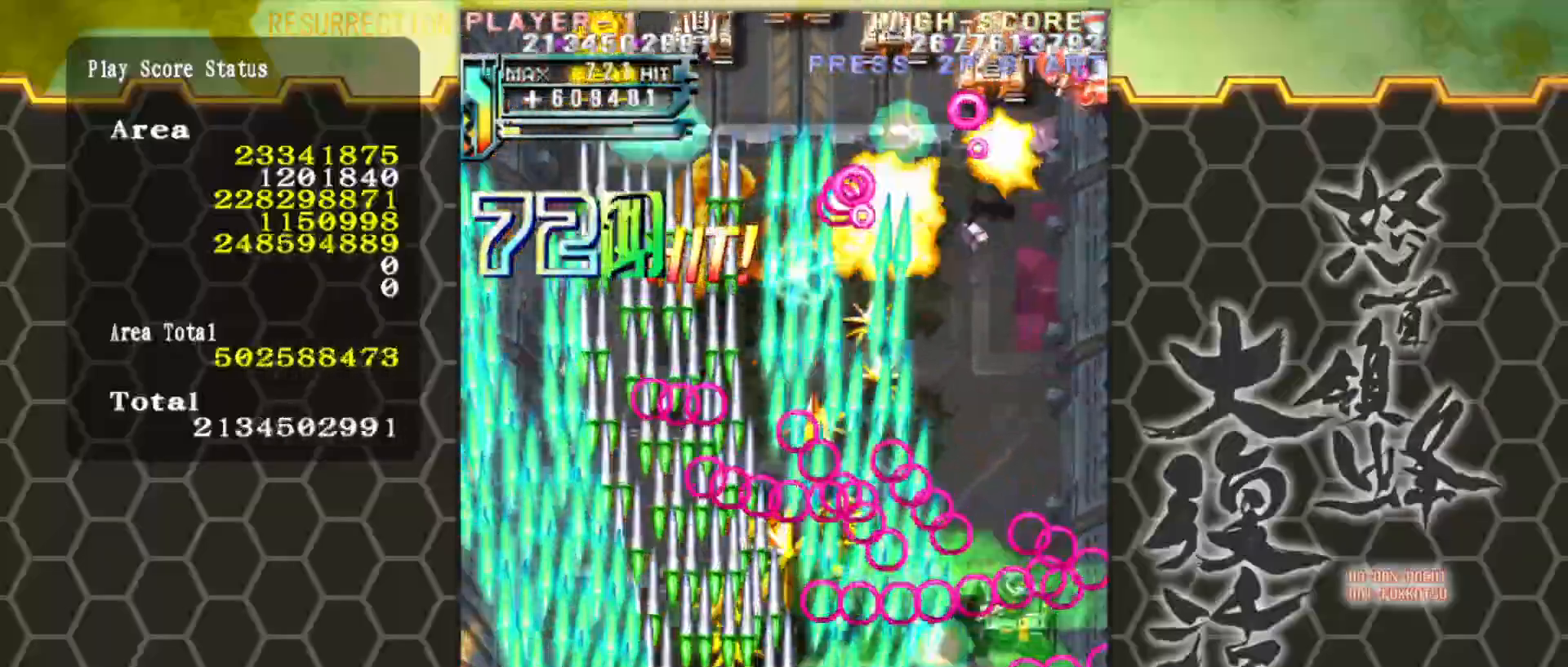
{"buttons": [], "left_stick": "right", "events": []}
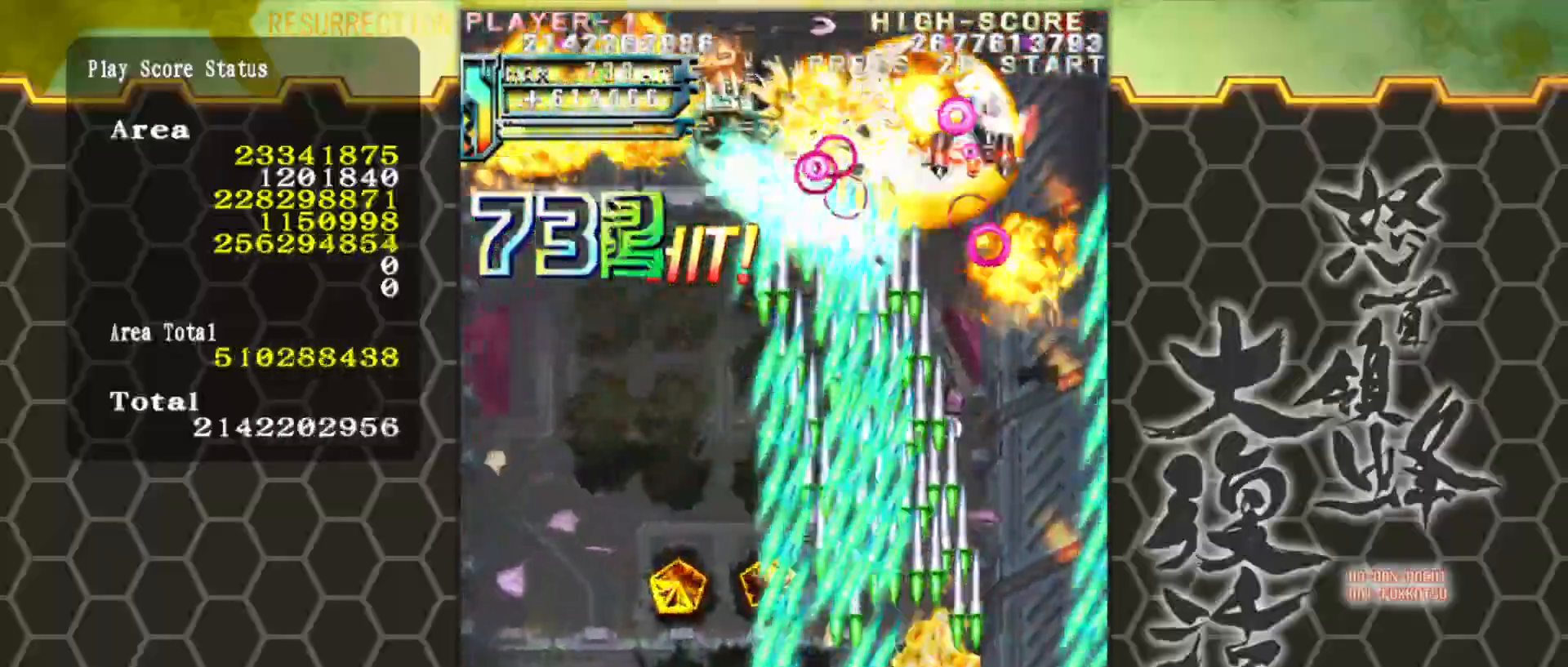
{"buttons": [], "left_stick": "up", "events": [[67, "left_stick", "left"], [367, "left_stick", "up"]]}